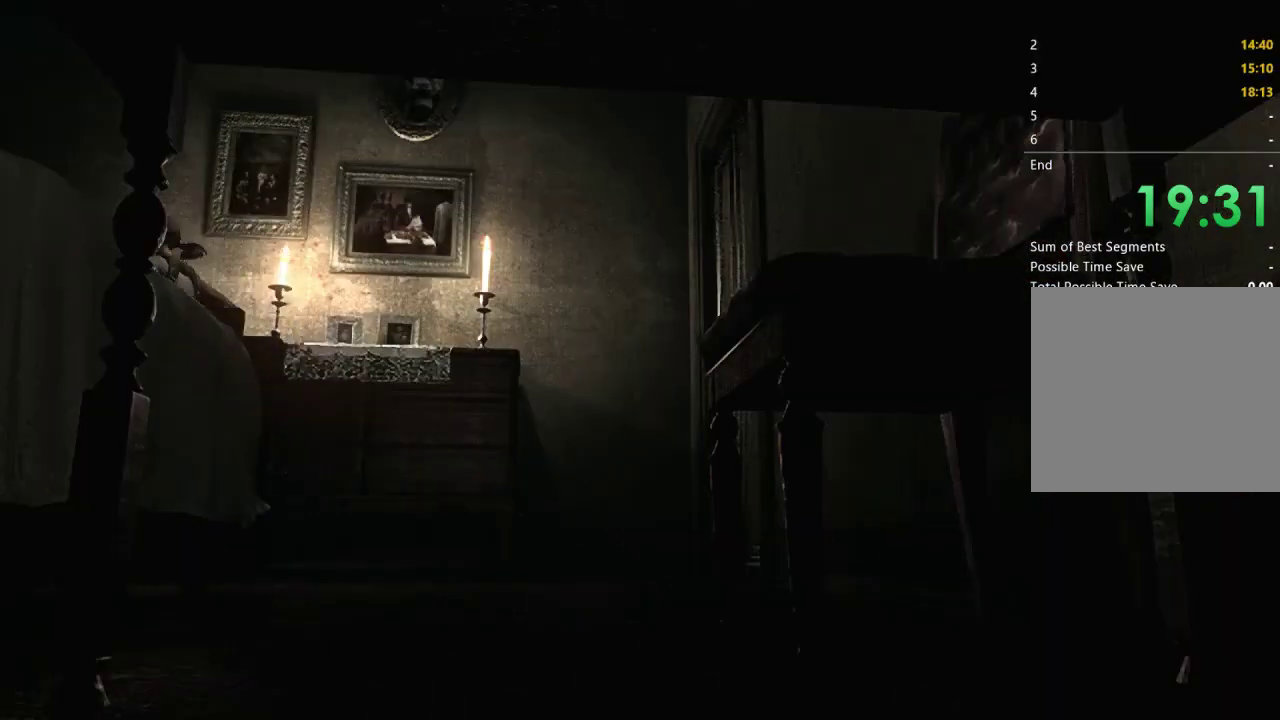
Gameplay with a controller (Xbox layout); each line is a JSON object with the inputs held at the frame after it. "events" lists button and stick changes between this image and that frame as [ms after this image, input, new state], when the widget could be followed in between.
{"buttons": [], "left_stick": "up-right", "right_stick": "center"}
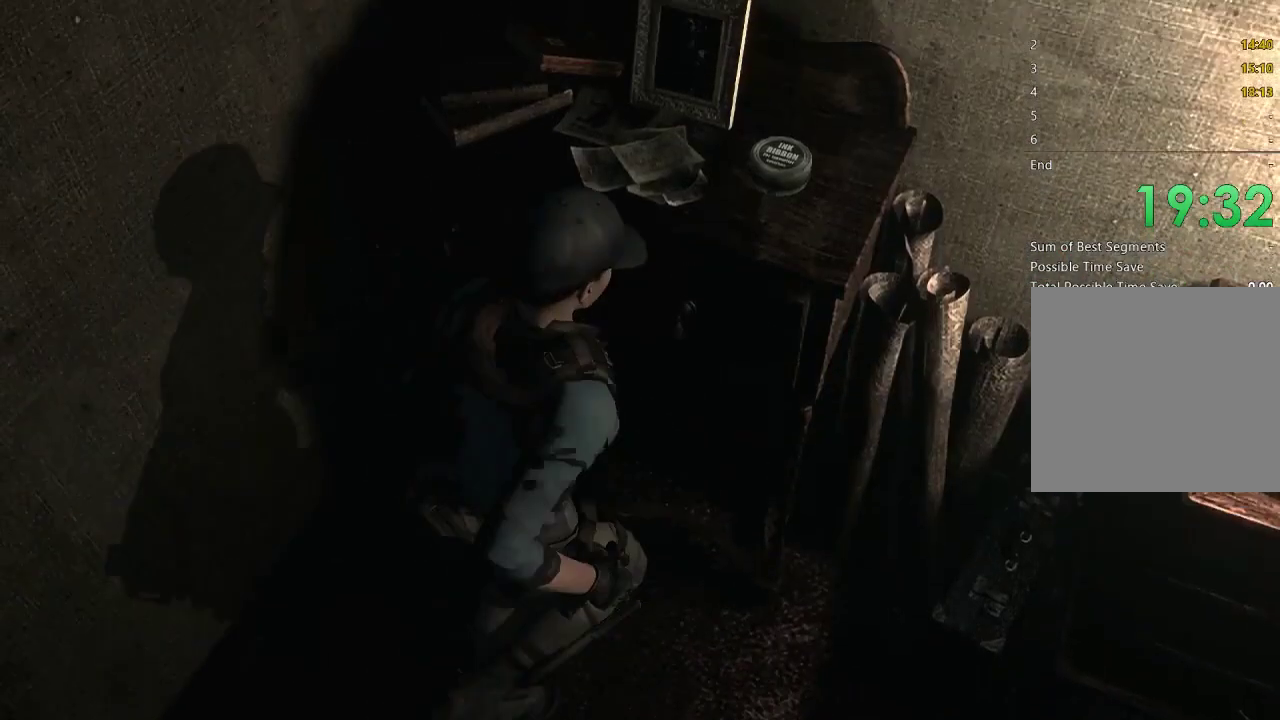
{"buttons": [], "left_stick": "center", "right_stick": "center", "events": [[33, "A", "down"], [133, "A", "up"], [233, "A", "down"], [300, "A", "up"], [333, "left_stick", "center"], [400, "A", "down"], [467, "A", "up"]]}
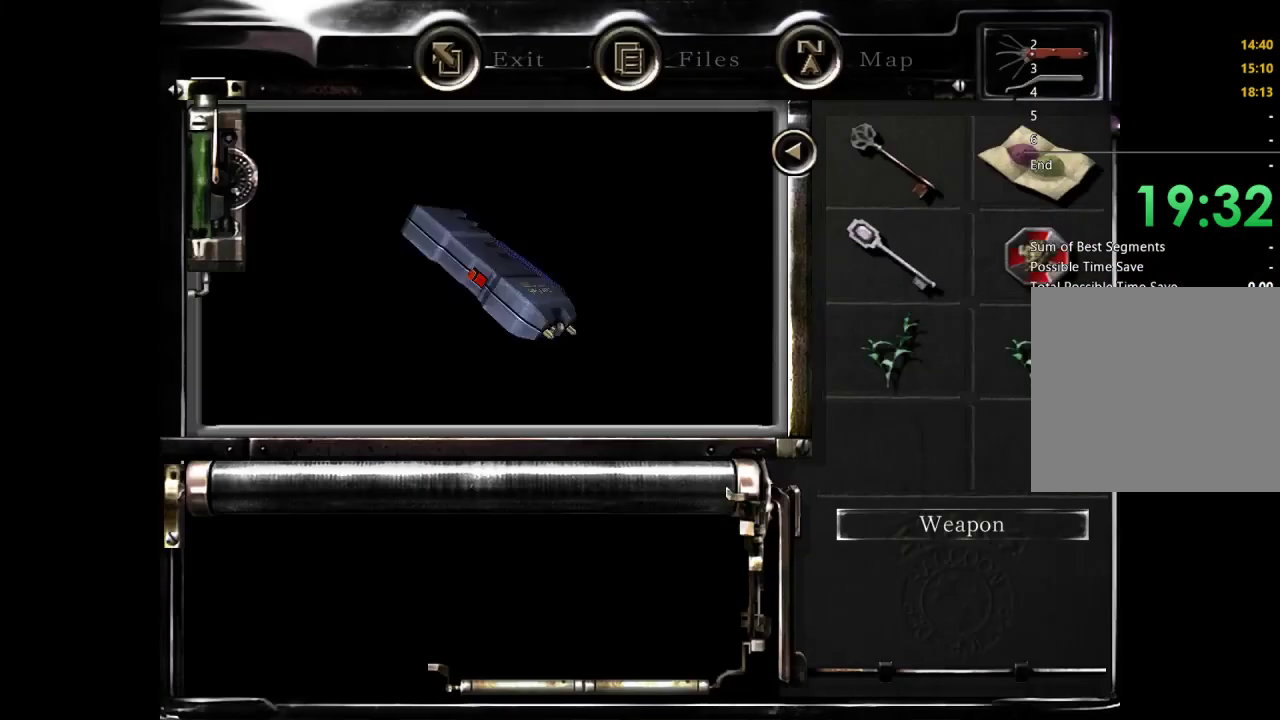
{"buttons": [], "left_stick": "center", "right_stick": "center", "events": [[67, "A", "down"], [167, "A", "up"], [233, "A", "down"], [333, "A", "up"], [433, "A", "down"], [500, "A", "up"]]}
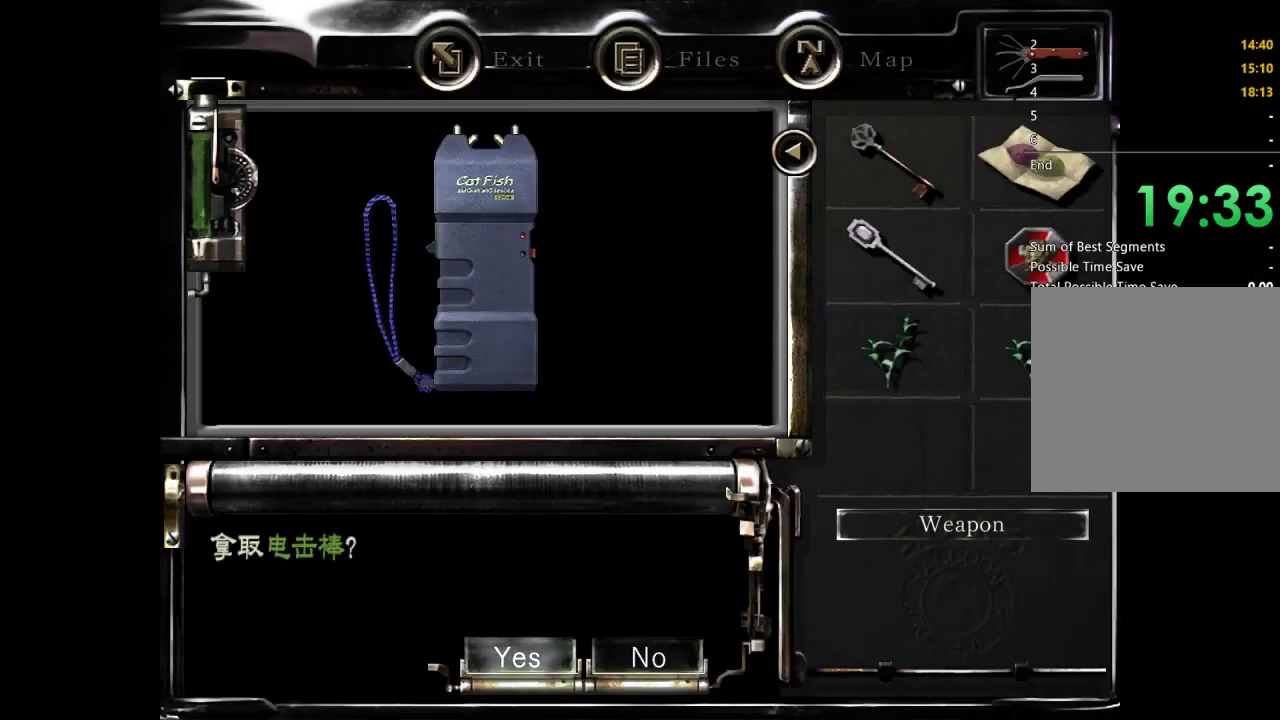
{"buttons": [], "left_stick": "left", "right_stick": "center", "events": [[100, "A", "down"], [167, "A", "up"], [267, "A", "down"], [333, "A", "up"], [500, "left_stick", "left"]]}
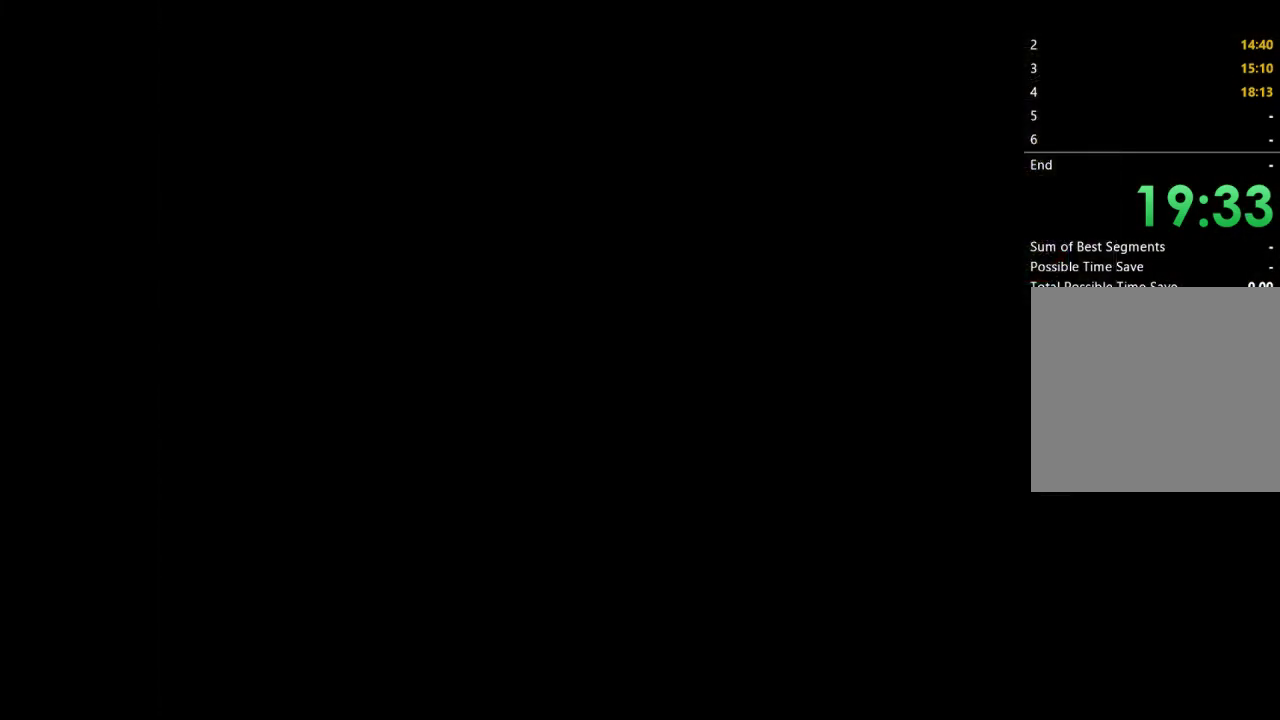
{"buttons": [], "left_stick": "down-left", "right_stick": "center", "events": [[267, "left_stick", "down-left"]]}
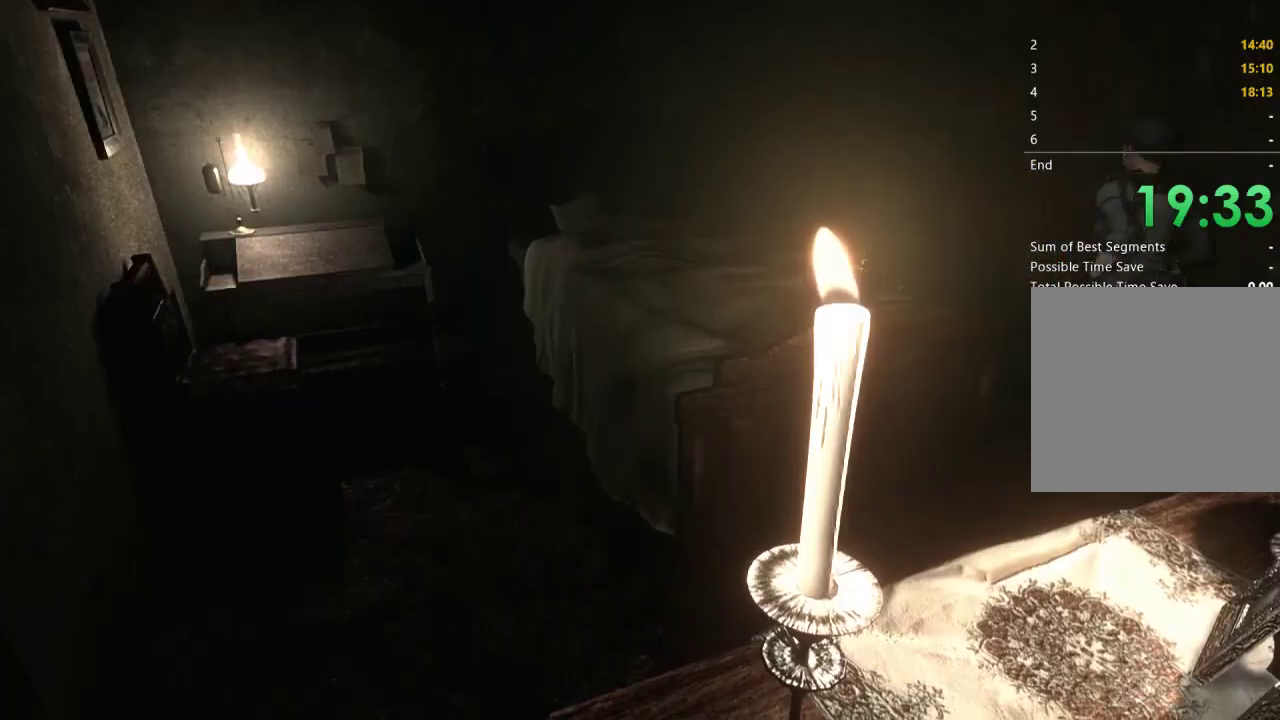
{"buttons": ["A"], "left_stick": "down-left", "right_stick": "center", "events": [[300, "A", "down"], [367, "A", "up"], [467, "A", "down"]]}
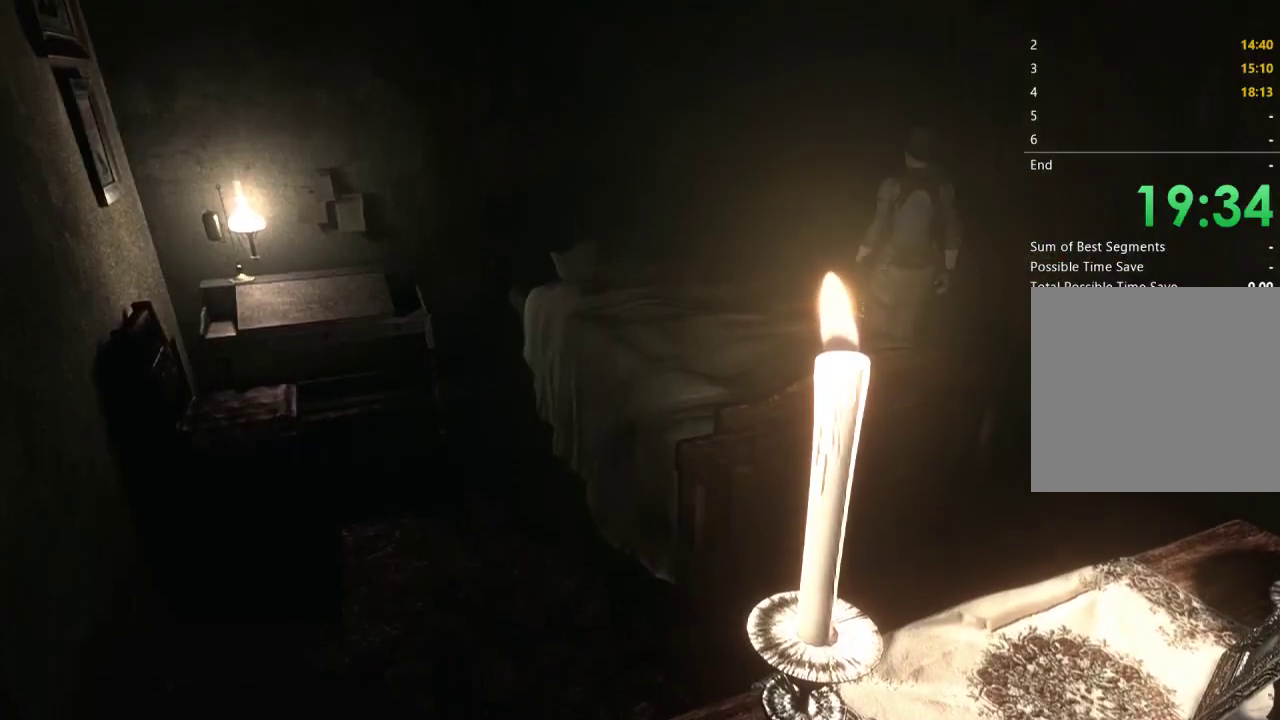
{"buttons": ["A"], "left_stick": "center", "right_stick": "center", "events": [[33, "A", "up"], [300, "A", "down"], [300, "left_stick", "center"], [367, "A", "up"], [500, "A", "down"]]}
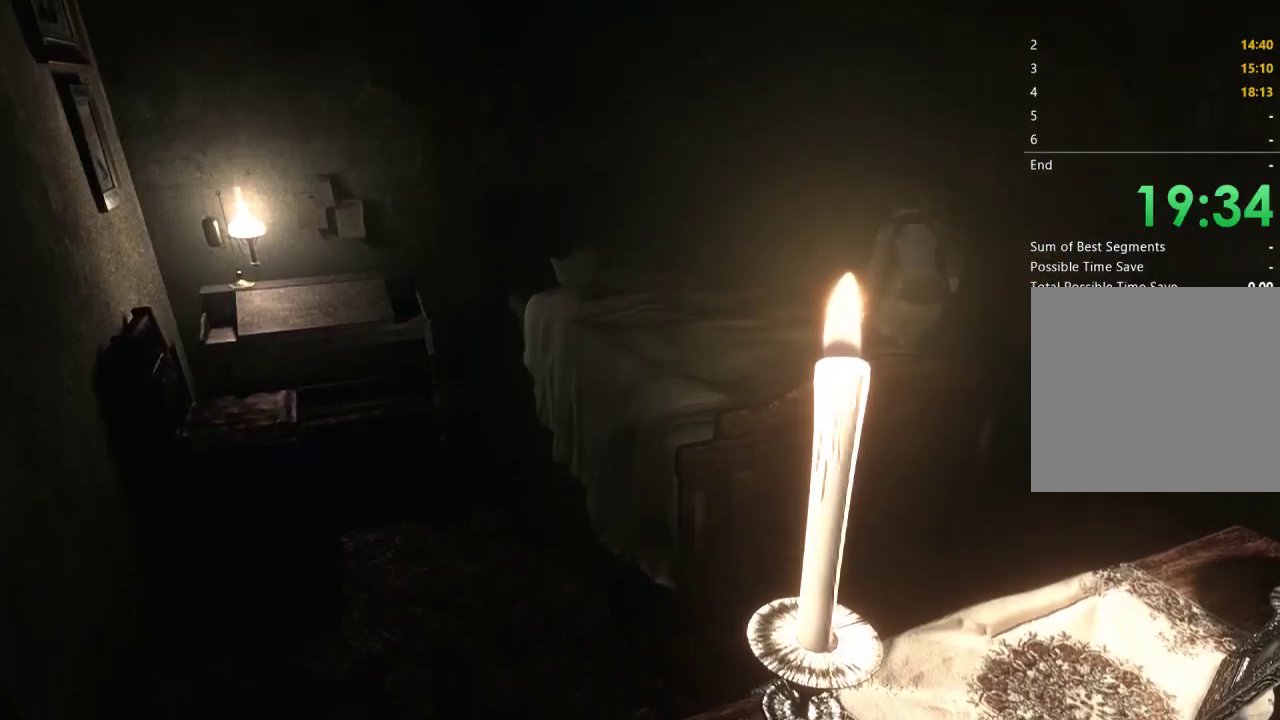
{"buttons": [], "left_stick": "center", "right_stick": "center", "events": [[67, "A", "up"], [167, "A", "down"], [267, "A", "up"], [333, "A", "down"], [433, "A", "up"]]}
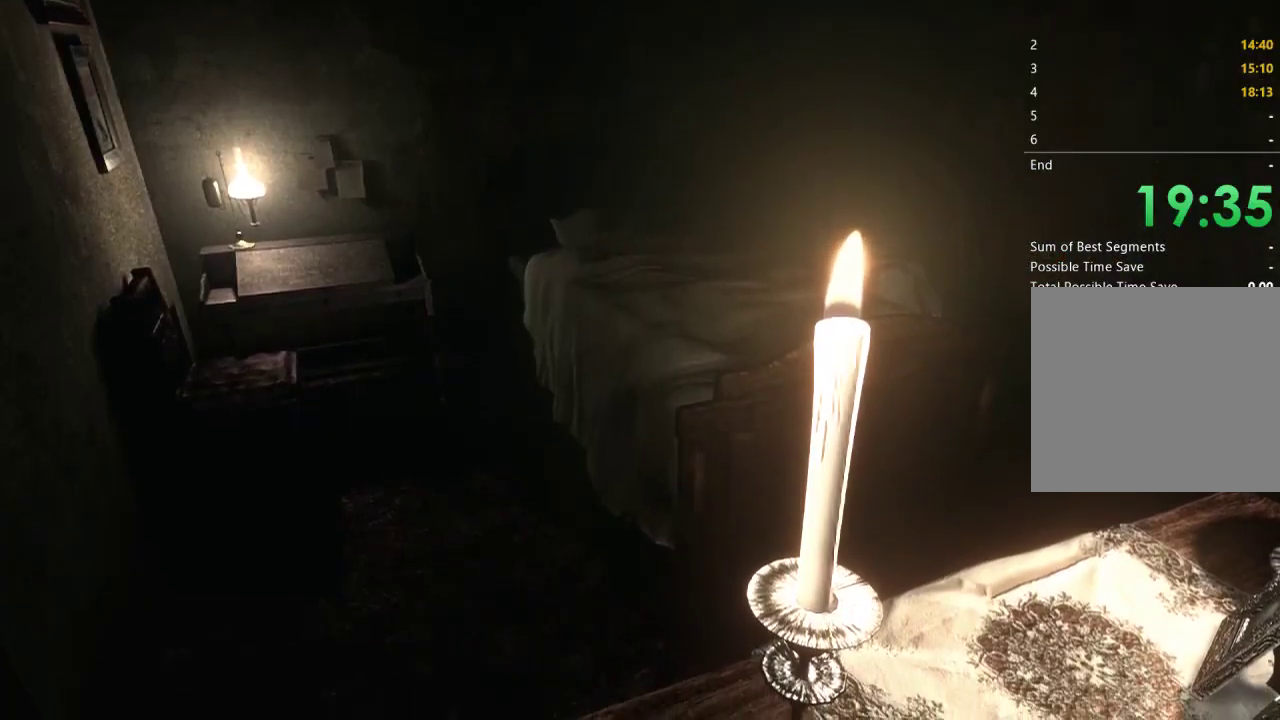
{"buttons": [], "left_stick": "center", "right_stick": "center", "events": [[33, "A", "down"], [133, "A", "up"], [200, "A", "down"], [300, "A", "up"], [400, "A", "down"], [500, "A", "up"]]}
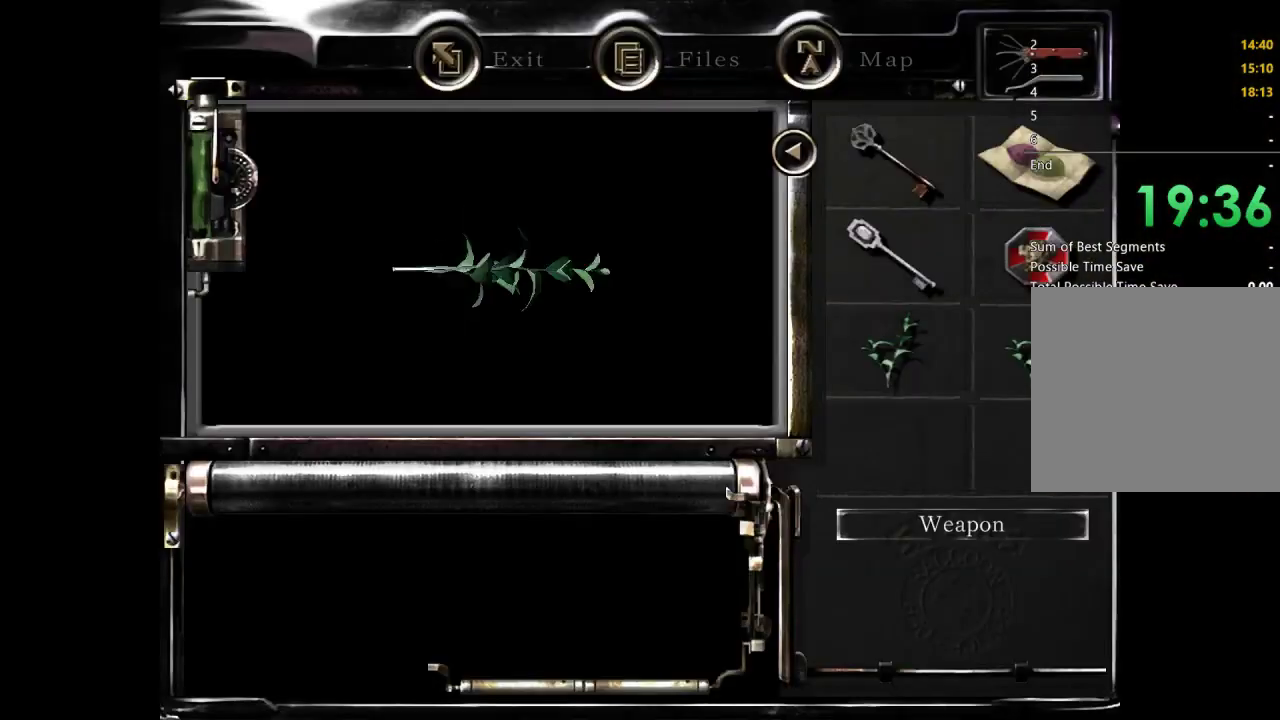
{"buttons": ["A"], "left_stick": "center", "right_stick": "center", "events": [[67, "A", "down"], [167, "A", "up"], [267, "A", "down"], [333, "A", "up"], [433, "A", "down"]]}
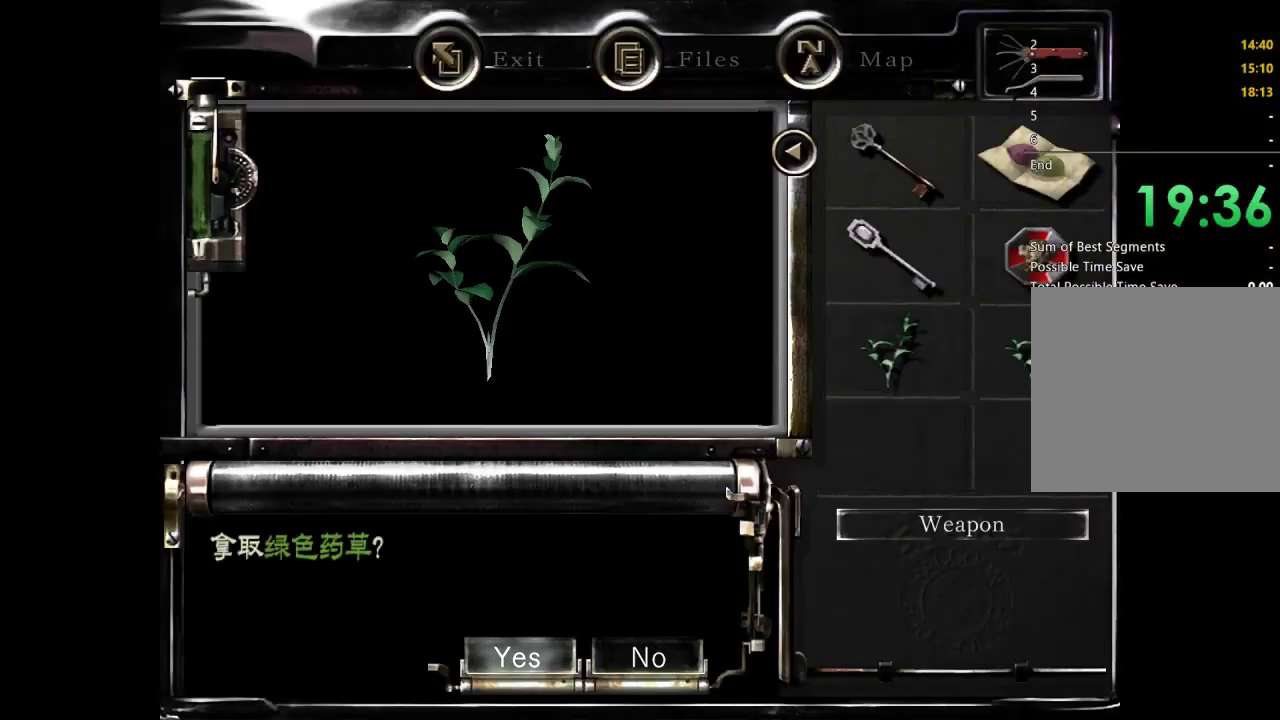
{"buttons": ["A"], "left_stick": "center", "right_stick": "center", "events": [[33, "A", "up"], [100, "A", "down"], [200, "A", "up"], [300, "A", "down"], [400, "A", "up"], [467, "A", "down"]]}